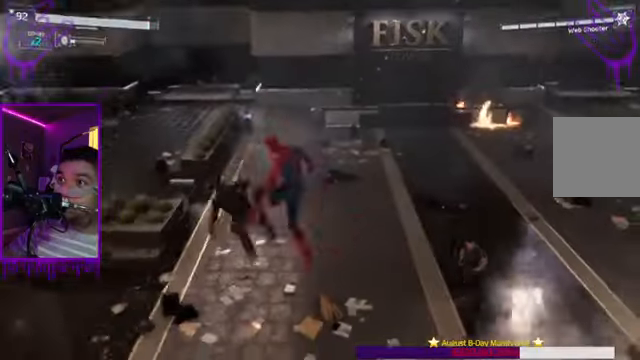
Gameplay with a controller (Xbox layout); each line is a JSON object with the inputs held at the frame after it. "events" lists button and stick changes between this image and that frame as [ms after this image, input, new state], when the widget could be followed in between. Not read: L3 R3.
{"buttons": [], "left_stick": "up", "right_stick": "right", "events": [[133, "X", "up"], [266, "right_stick", "right"]]}
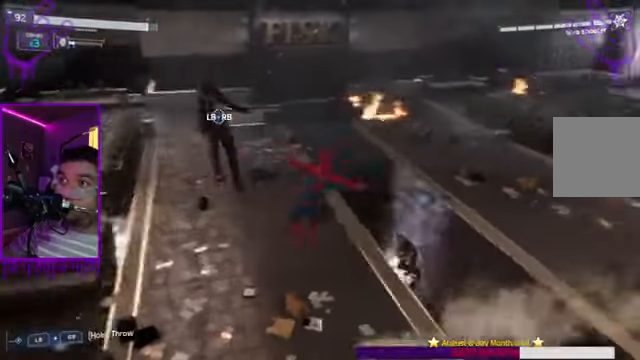
{"buttons": ["X"], "left_stick": "up", "right_stick": "right", "events": [[33, "right_stick", "center"], [467, "X", "down"], [467, "right_stick", "right"]]}
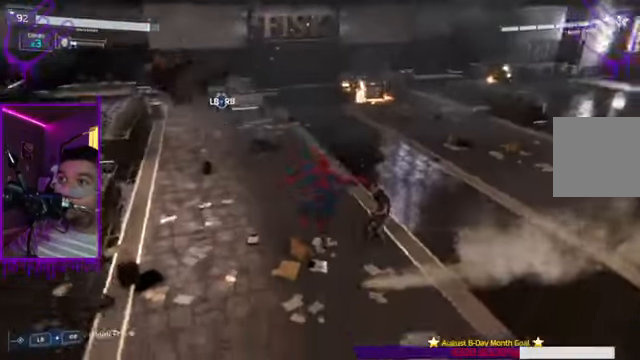
{"buttons": [], "left_stick": "up", "right_stick": "up", "events": [[66, "L1", "down"], [66, "right_stick", "up-right"], [266, "X", "up"], [367, "right_stick", "up"], [400, "L1", "up"]]}
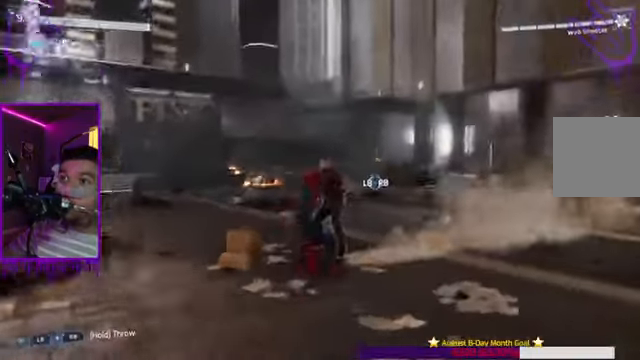
{"buttons": ["X"], "left_stick": "up", "right_stick": "up", "events": [[100, "Y", "down"], [234, "Y", "up"], [501, "X", "down"]]}
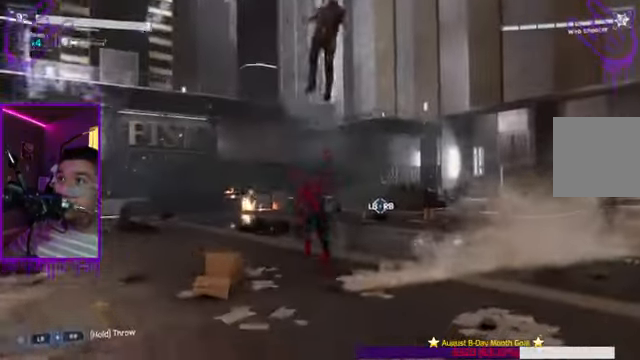
{"buttons": ["X"], "left_stick": "up", "right_stick": "center", "events": [[233, "X", "up"], [466, "X", "down"], [466, "right_stick", "center"]]}
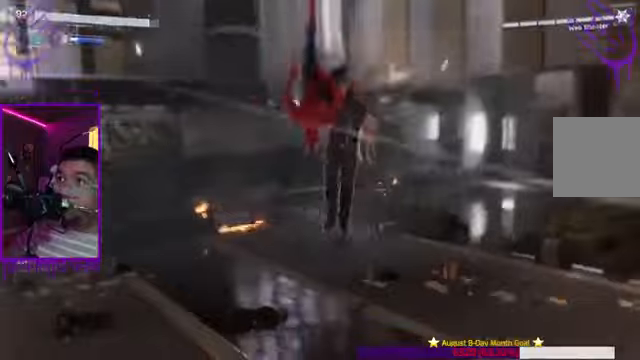
{"buttons": [], "left_stick": "up", "right_stick": "right", "events": [[134, "right_stick", "right"], [401, "X", "up"]]}
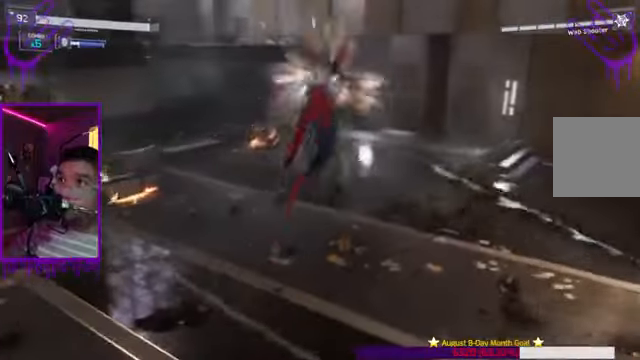
{"buttons": ["X"], "left_stick": "up", "right_stick": "right", "events": [[267, "X", "down"]]}
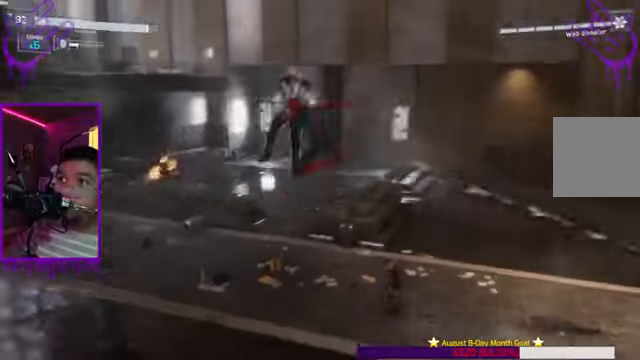
{"buttons": [], "left_stick": "up", "right_stick": "center", "events": [[34, "right_stick", "center"], [201, "X", "up"]]}
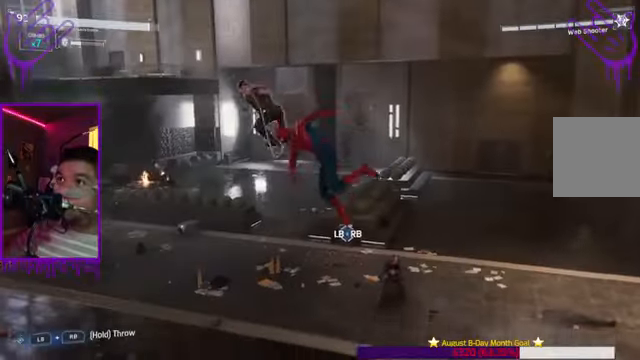
{"buttons": ["X"], "left_stick": "up", "right_stick": "center", "events": [[100, "X", "down"]]}
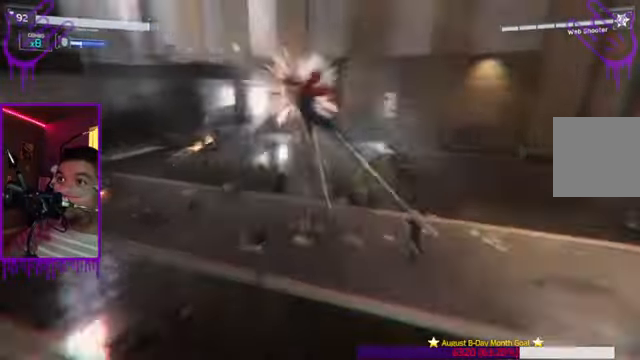
{"buttons": [], "left_stick": "up", "right_stick": "center", "events": [[67, "X", "up"]]}
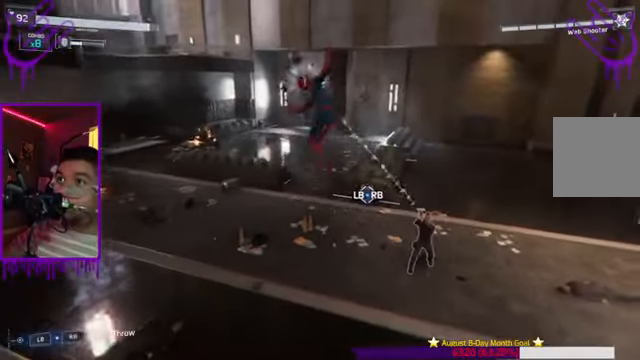
{"buttons": ["X"], "left_stick": "up", "right_stick": "right", "events": [[33, "X", "down"], [167, "right_stick", "right"]]}
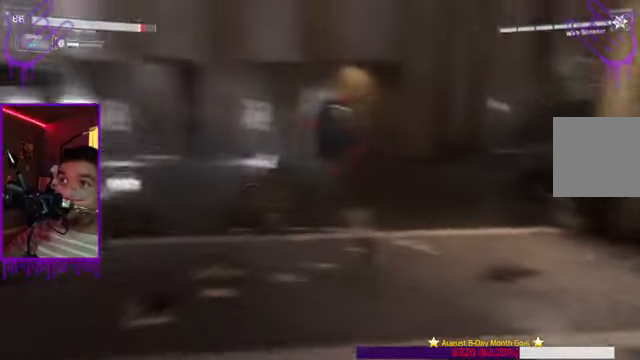
{"buttons": ["Y"], "left_stick": "up", "right_stick": "up-left", "events": [[100, "X", "up"], [201, "right_stick", "center"], [501, "Y", "down"], [501, "right_stick", "up-left"]]}
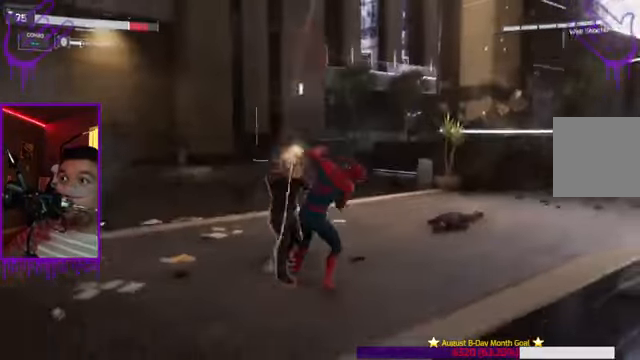
{"buttons": ["X"], "left_stick": "up", "right_stick": "up", "events": [[100, "Y", "up"], [233, "right_stick", "up"], [434, "X", "down"]]}
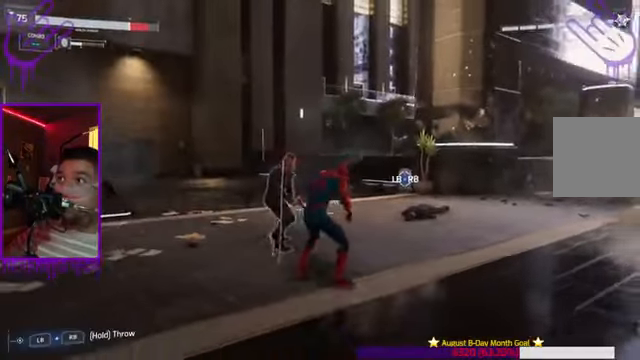
{"buttons": [], "left_stick": "up", "right_stick": "center", "events": [[334, "X", "up"], [501, "right_stick", "center"]]}
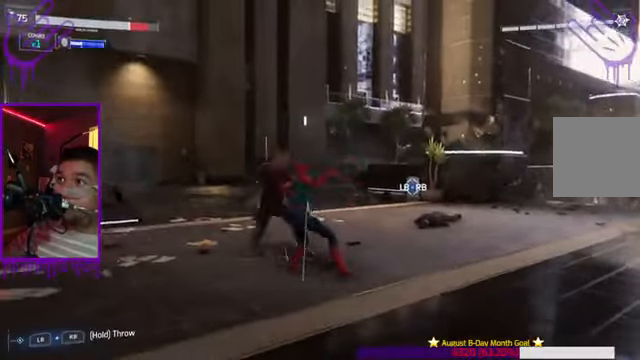
{"buttons": [], "left_stick": "up", "right_stick": "center", "events": [[133, "X", "down"], [334, "X", "up"]]}
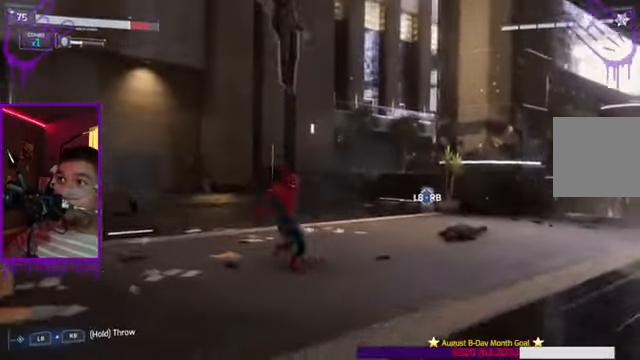
{"buttons": ["X"], "left_stick": "up", "right_stick": "center", "events": [[100, "X", "down"]]}
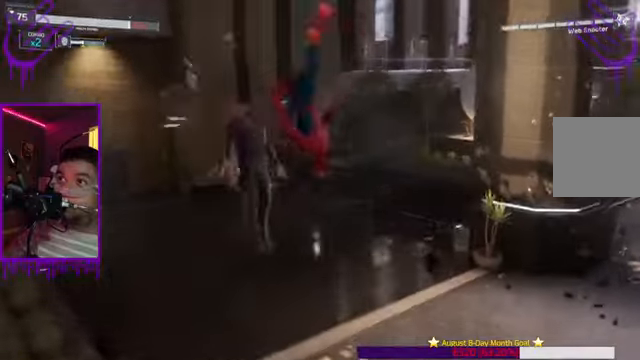
{"buttons": ["X"], "left_stick": "up", "right_stick": "center", "events": [[34, "X", "up"], [367, "X", "down"]]}
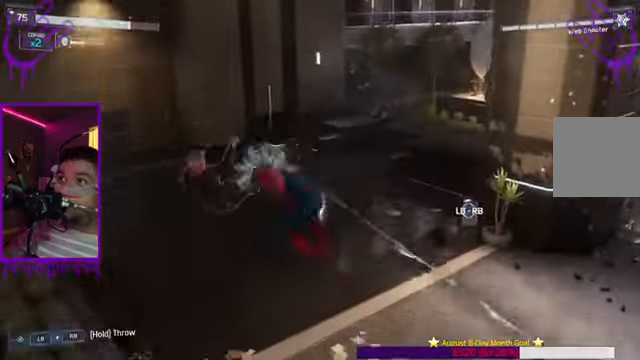
{"buttons": [], "left_stick": "up", "right_stick": "center", "events": [[300, "X", "up"]]}
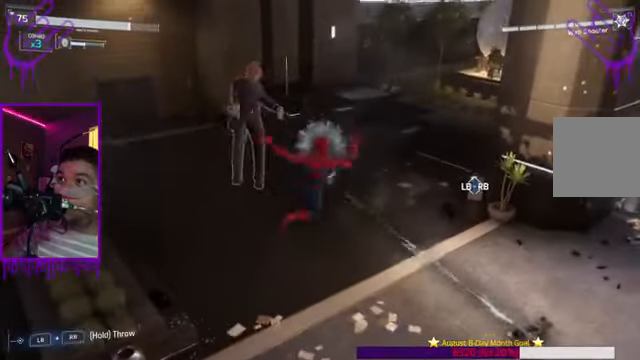
{"buttons": [], "left_stick": "up", "right_stick": "center", "events": [[167, "X", "down"], [467, "X", "up"]]}
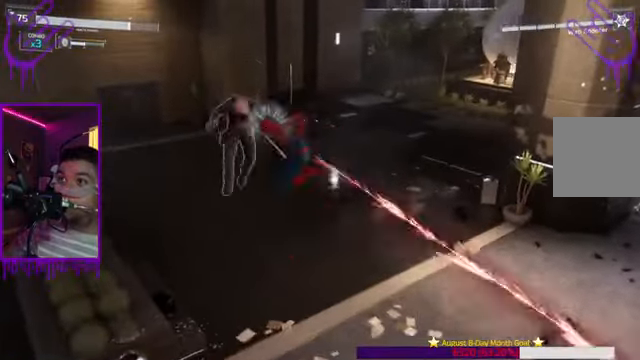
{"buttons": [], "left_stick": "up", "right_stick": "center", "events": [[301, "X", "down"], [467, "X", "up"]]}
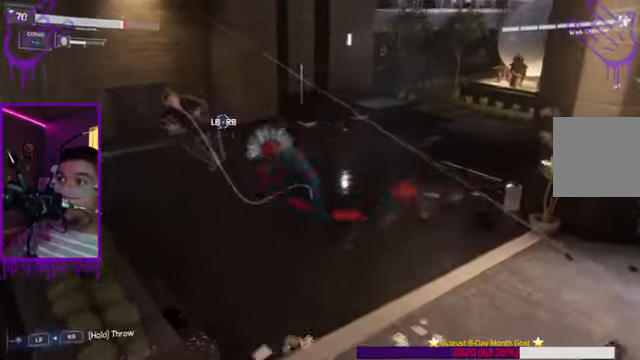
{"buttons": [], "left_stick": "up", "right_stick": "right", "events": [[200, "X", "down"], [400, "X", "up"], [467, "right_stick", "right"]]}
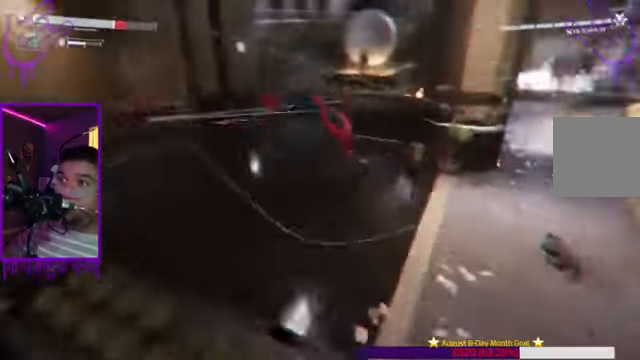
{"buttons": [], "left_stick": "up", "right_stick": "center", "events": [[334, "right_stick", "center"]]}
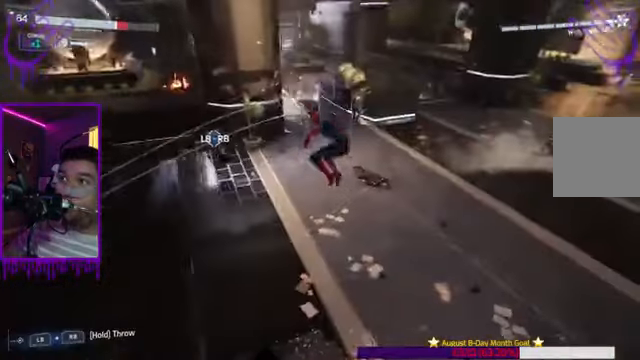
{"buttons": ["L1", "R1"], "left_stick": "up", "right_stick": "center", "events": [[400, "L1", "down"], [467, "R1", "down"]]}
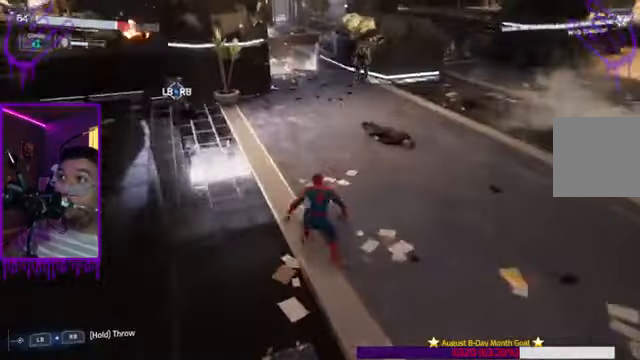
{"buttons": ["L1", "R1"], "left_stick": "up", "right_stick": "up", "events": [[301, "right_stick", "up"]]}
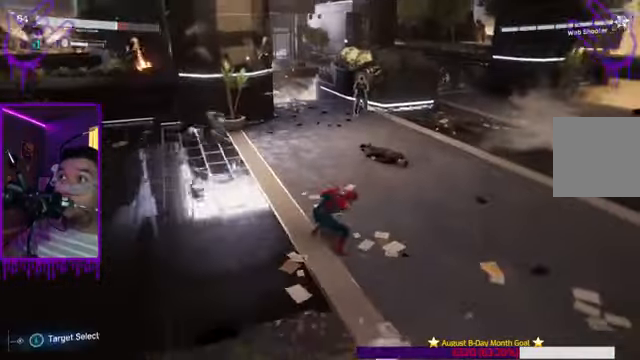
{"buttons": ["L1"], "left_stick": "up", "right_stick": "up", "events": [[167, "R1", "up"]]}
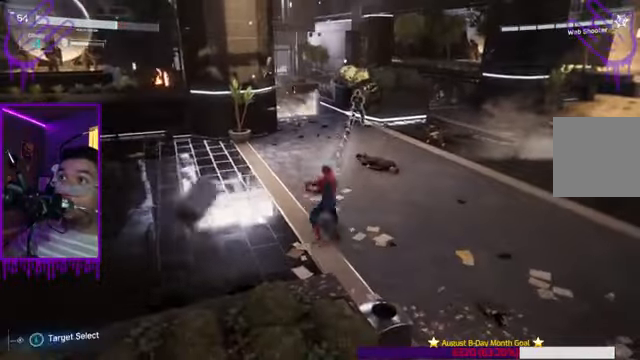
{"buttons": ["L1"], "left_stick": "up", "right_stick": "up", "events": []}
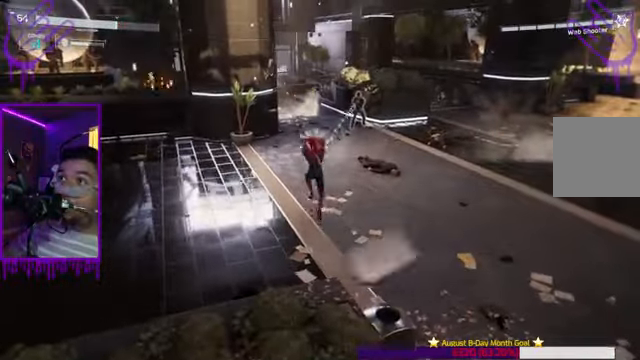
{"buttons": [], "left_stick": "up", "right_stick": "center", "events": [[167, "right_stick", "center"], [200, "L1", "up"]]}
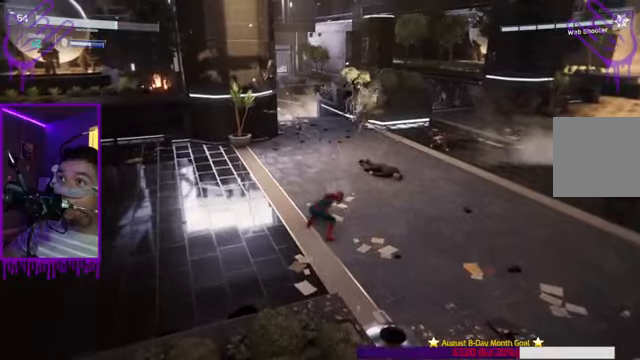
{"buttons": ["X"], "left_stick": "up", "right_stick": "up-right", "events": [[233, "X", "down"], [333, "right_stick", "up-right"]]}
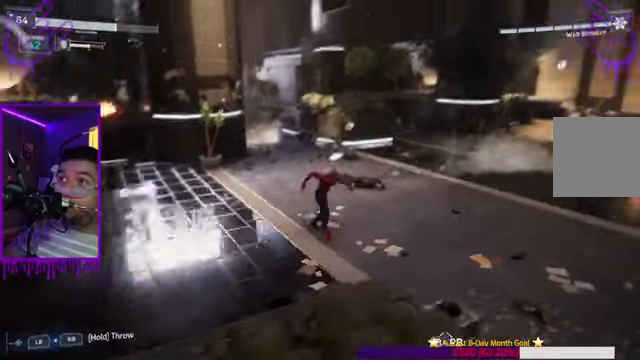
{"buttons": [], "left_stick": "up", "right_stick": "center", "events": [[167, "X", "up"], [334, "right_stick", "center"]]}
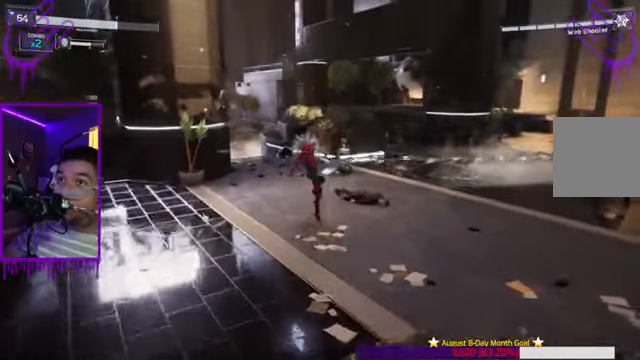
{"buttons": ["X"], "left_stick": "up", "right_stick": "up-right", "events": [[100, "right_stick", "up-right"], [300, "X", "down"]]}